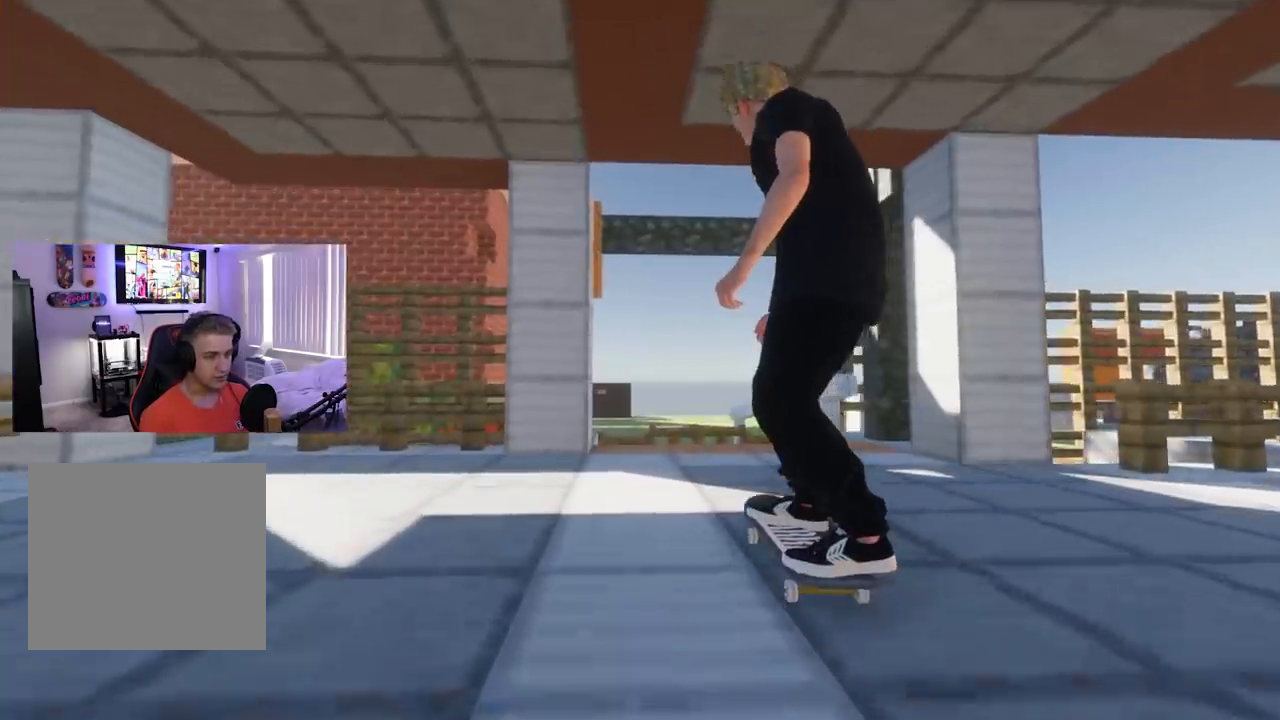
Gameplay with a controller (Xbox layout); each line is a JSON object with the inputs held at the frame after it. "events" lists button and stick changes between this image and that frame as [ms after this image, input, new state], when the widget could be followed in between.
{"buttons": [], "left_stick": "center", "right_stick": "center", "events": []}
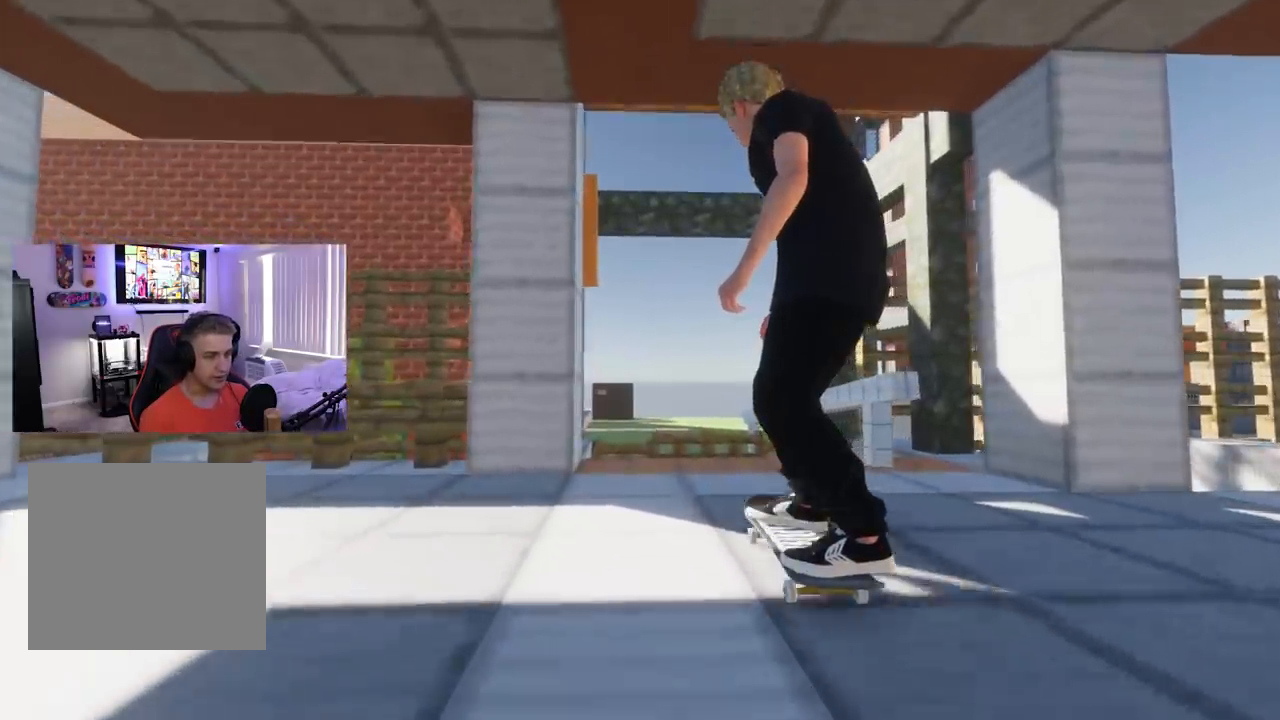
{"buttons": [], "left_stick": "center", "right_stick": "center", "events": []}
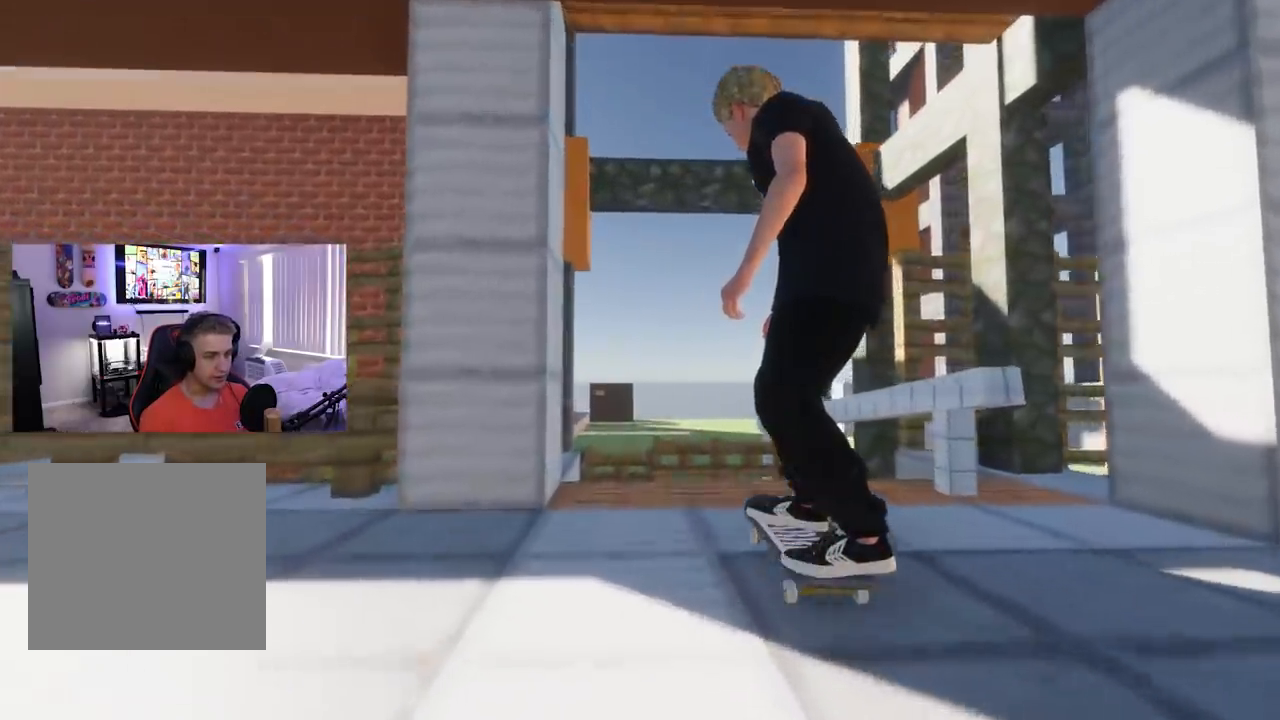
{"buttons": [], "left_stick": "down", "right_stick": "center", "events": [[251, "left_stick", "down"]]}
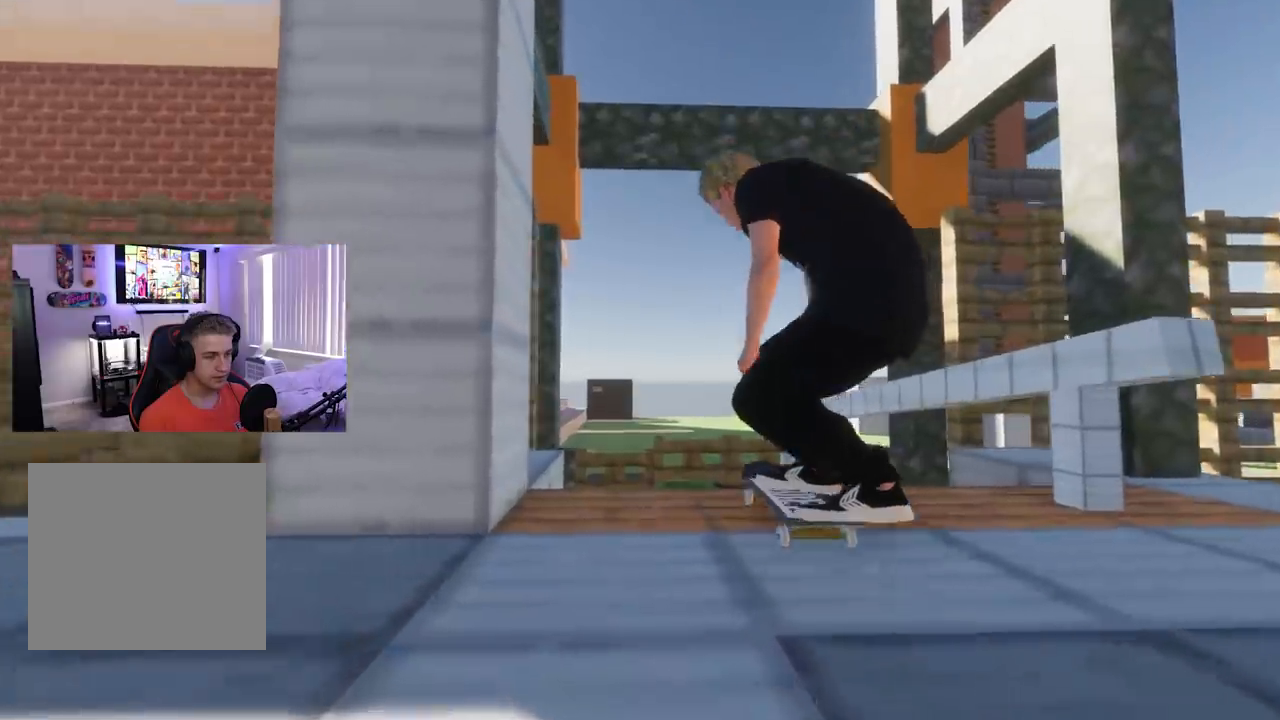
{"buttons": ["L3", "R3"], "left_stick": "center", "right_stick": "center", "events": [[67, "right_stick", "right"], [117, "left_stick", "center"], [117, "right_stick", "center"], [417, "R3", "down"], [434, "L3", "down"]]}
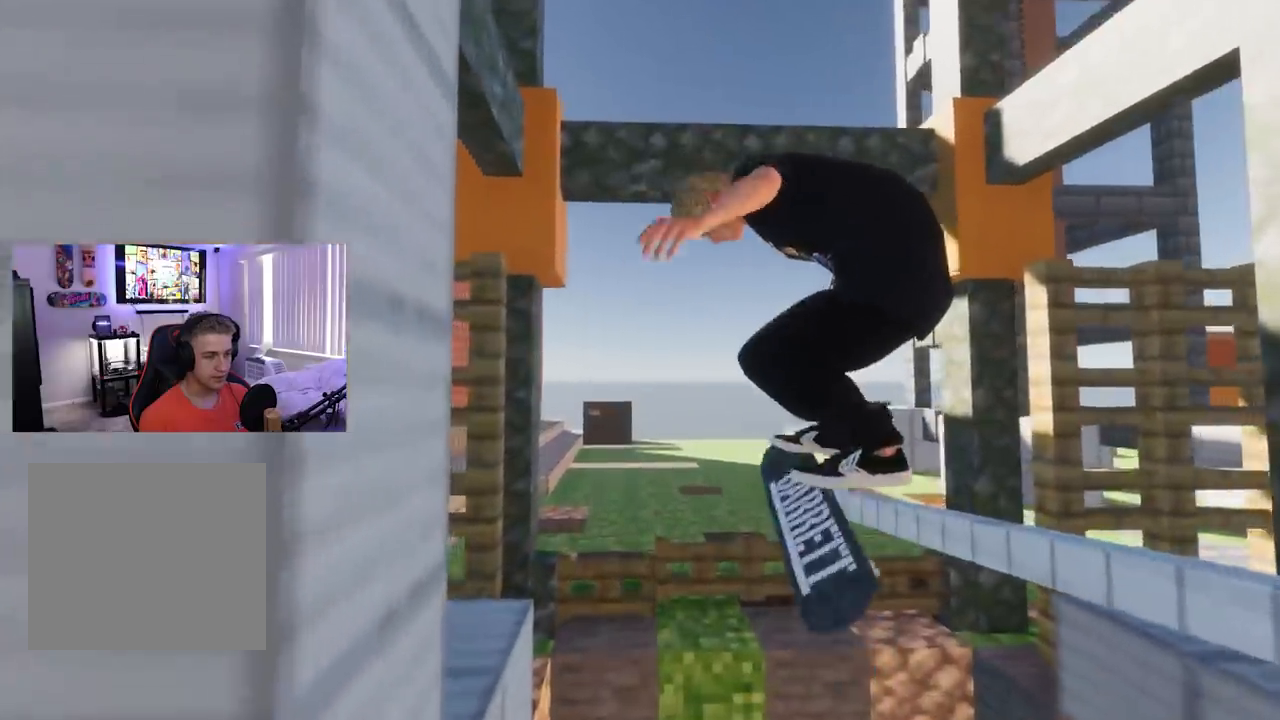
{"buttons": [], "left_stick": "center", "right_stick": "center", "events": [[67, "L3", "up"], [84, "R3", "up"]]}
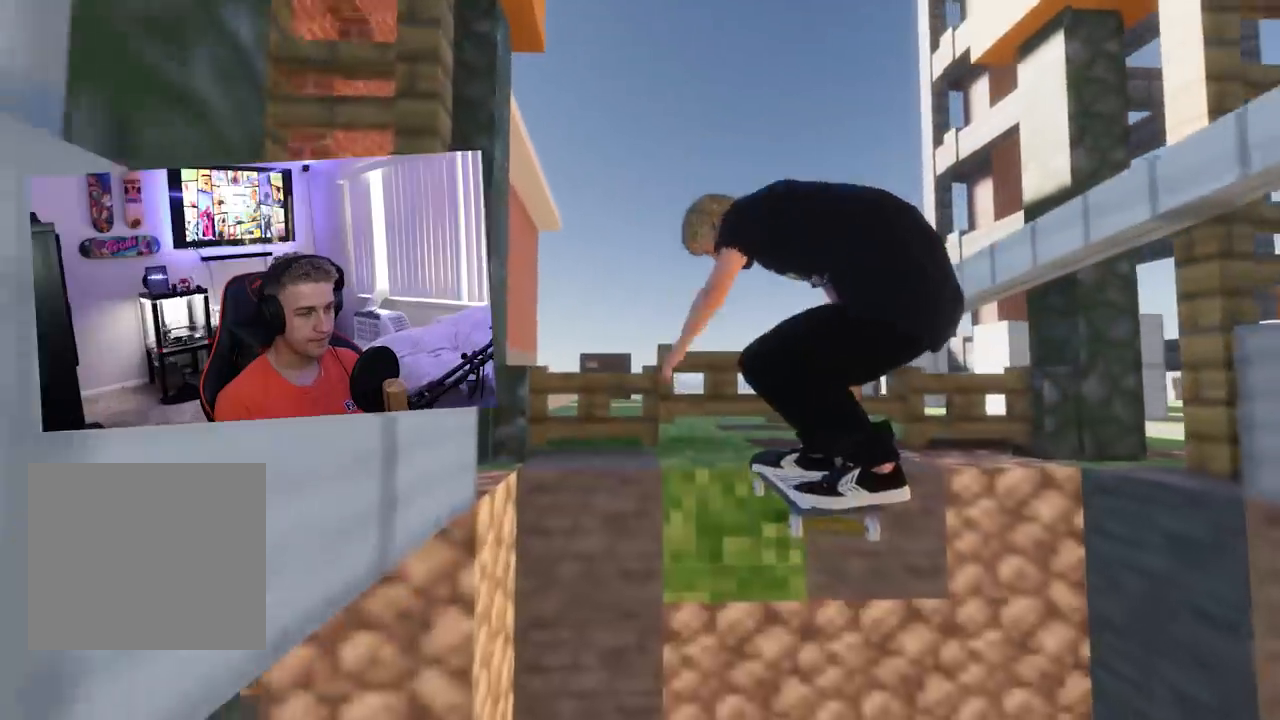
{"buttons": [], "left_stick": "center", "right_stick": "center", "events": []}
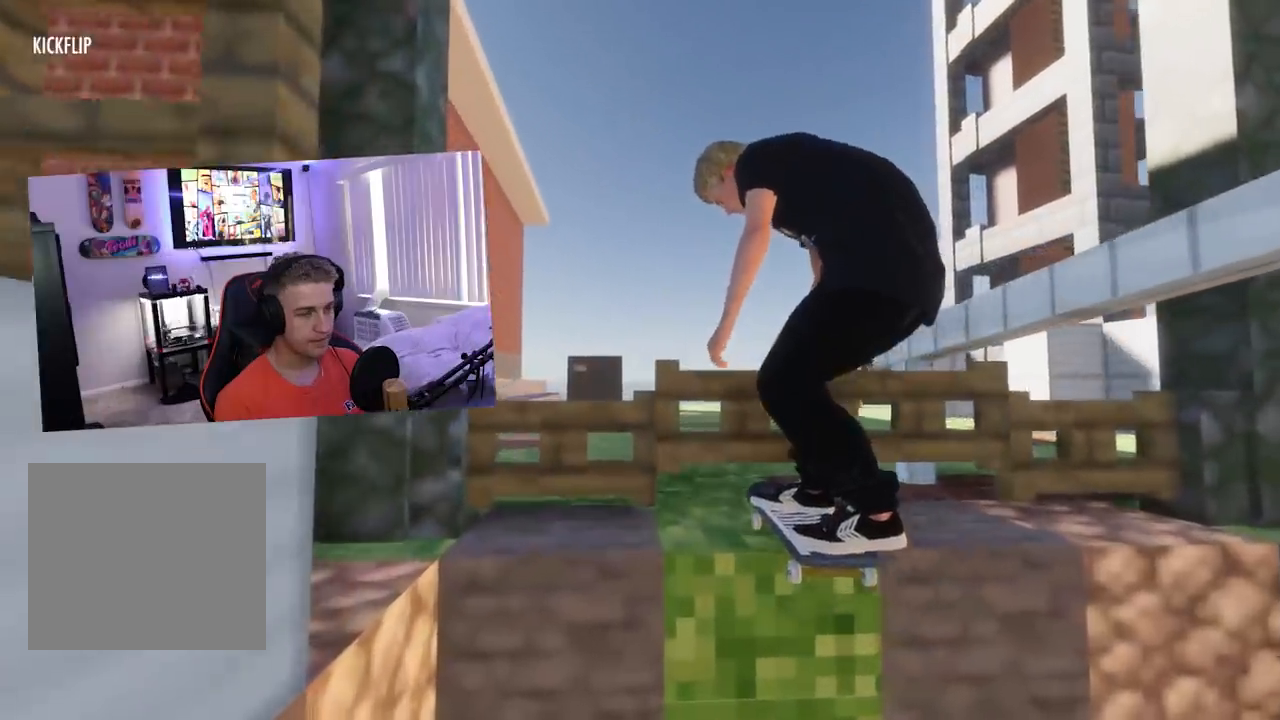
{"buttons": [], "left_stick": "center", "right_stick": "center", "events": []}
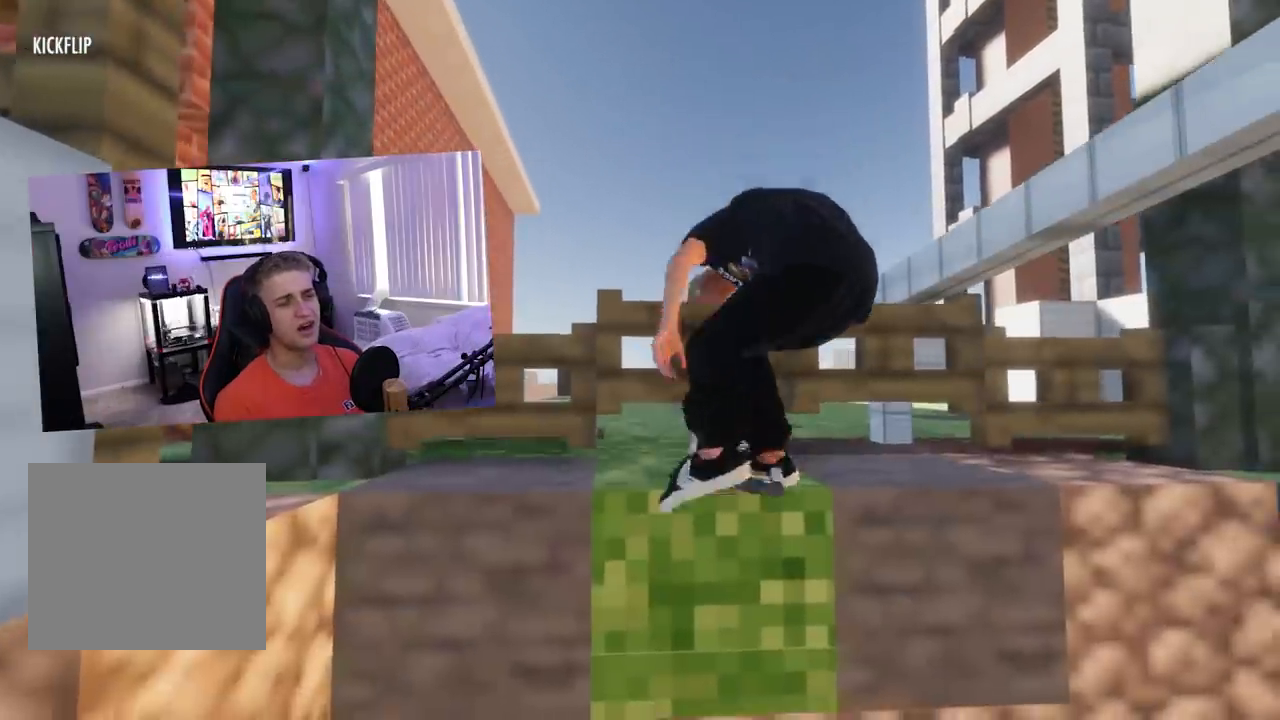
{"buttons": [], "left_stick": "center", "right_stick": "center", "events": []}
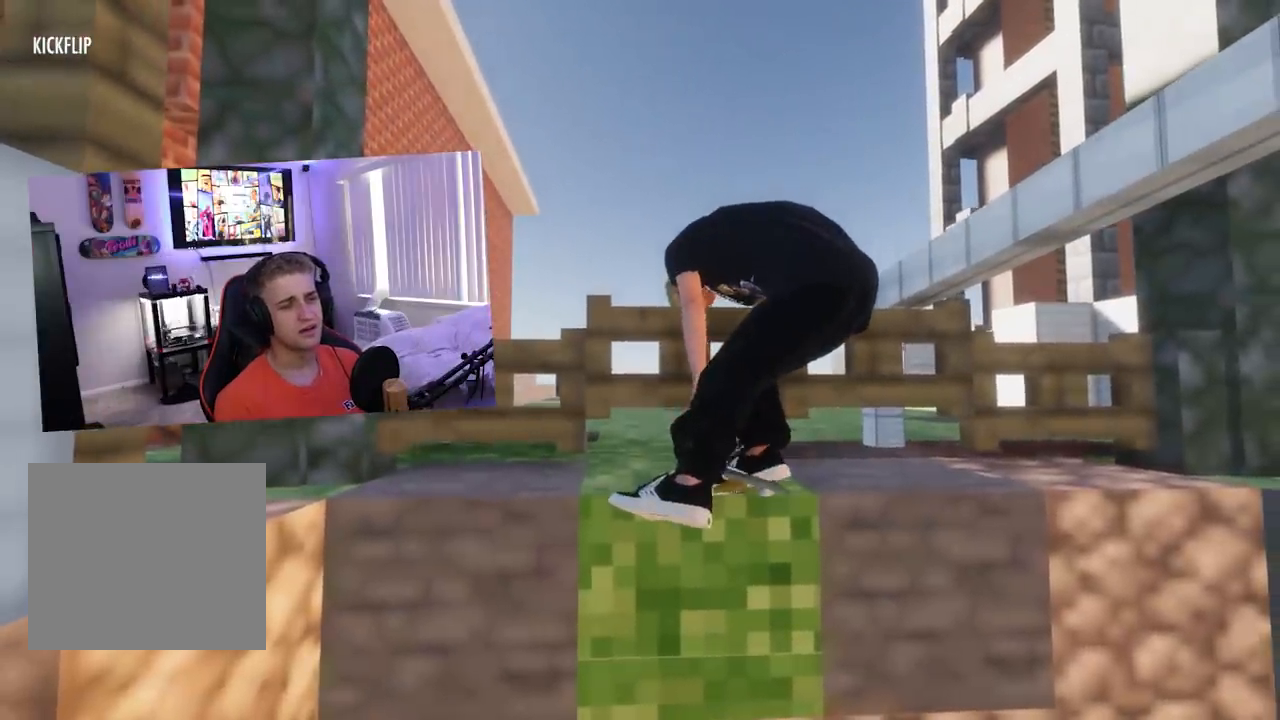
{"buttons": [], "left_stick": "center", "right_stick": "center", "events": []}
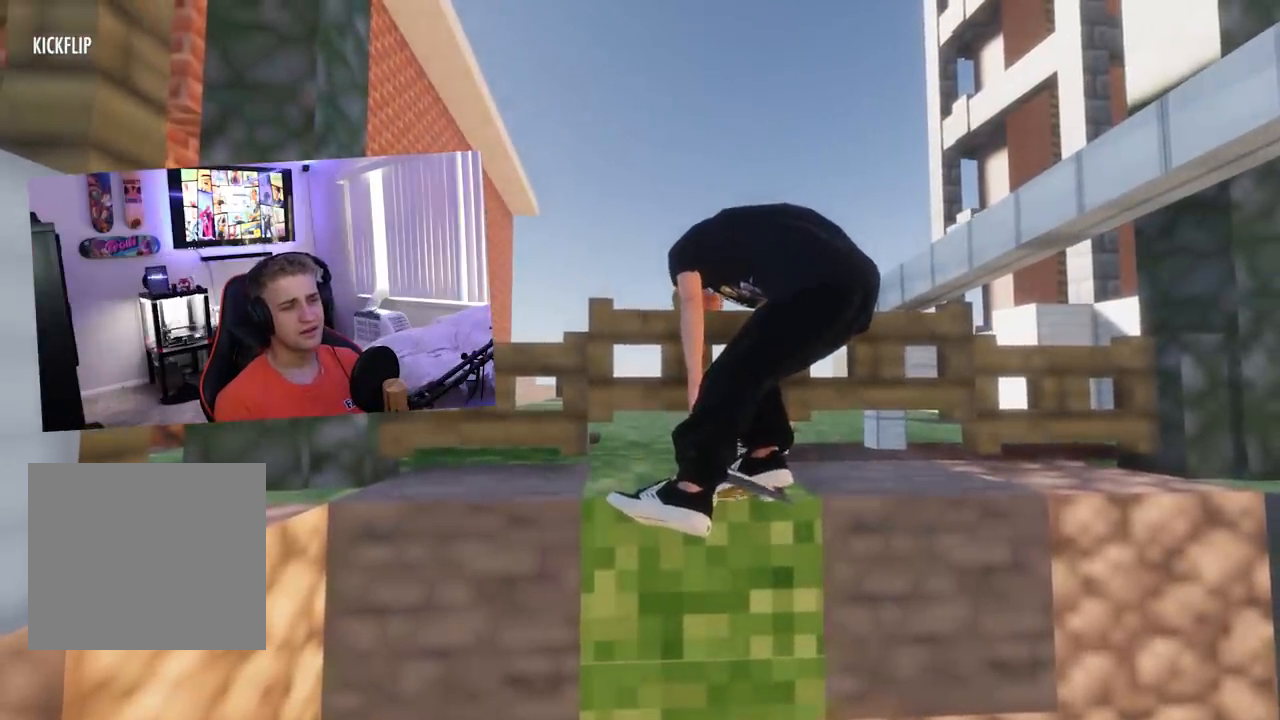
{"buttons": [], "left_stick": "center", "right_stick": "center", "events": []}
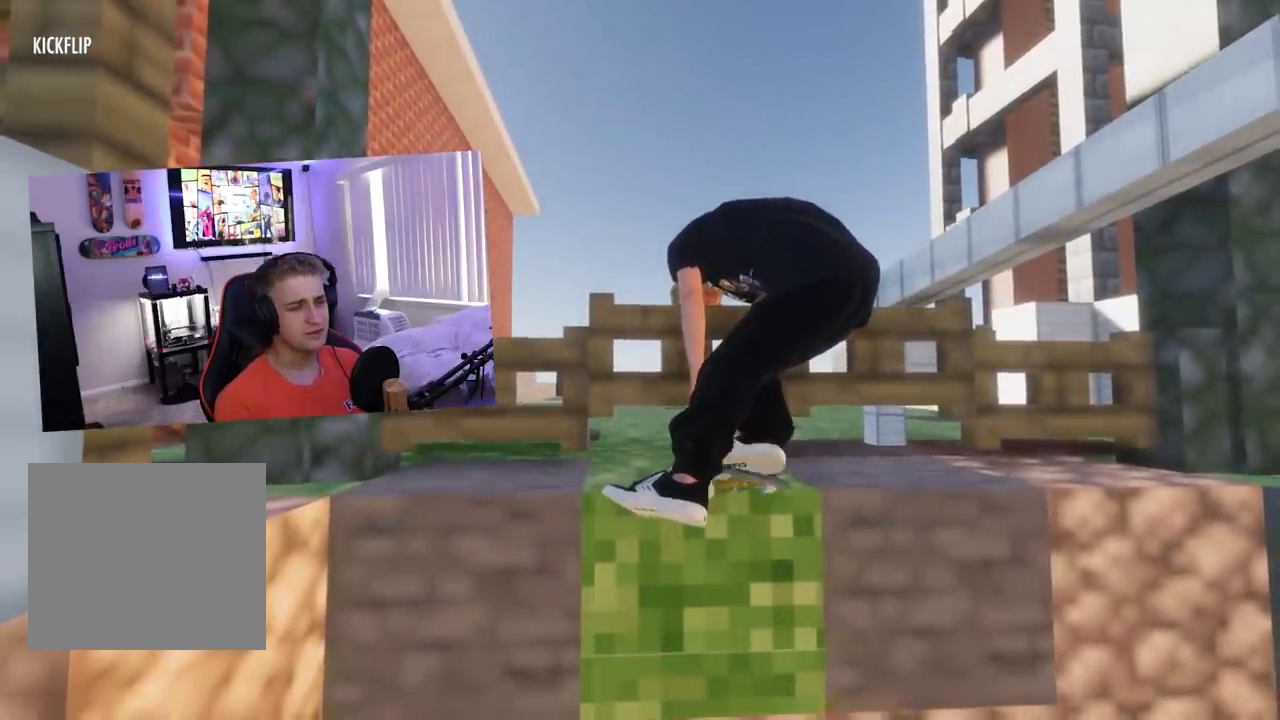
{"buttons": [], "left_stick": "center", "right_stick": "center", "events": []}
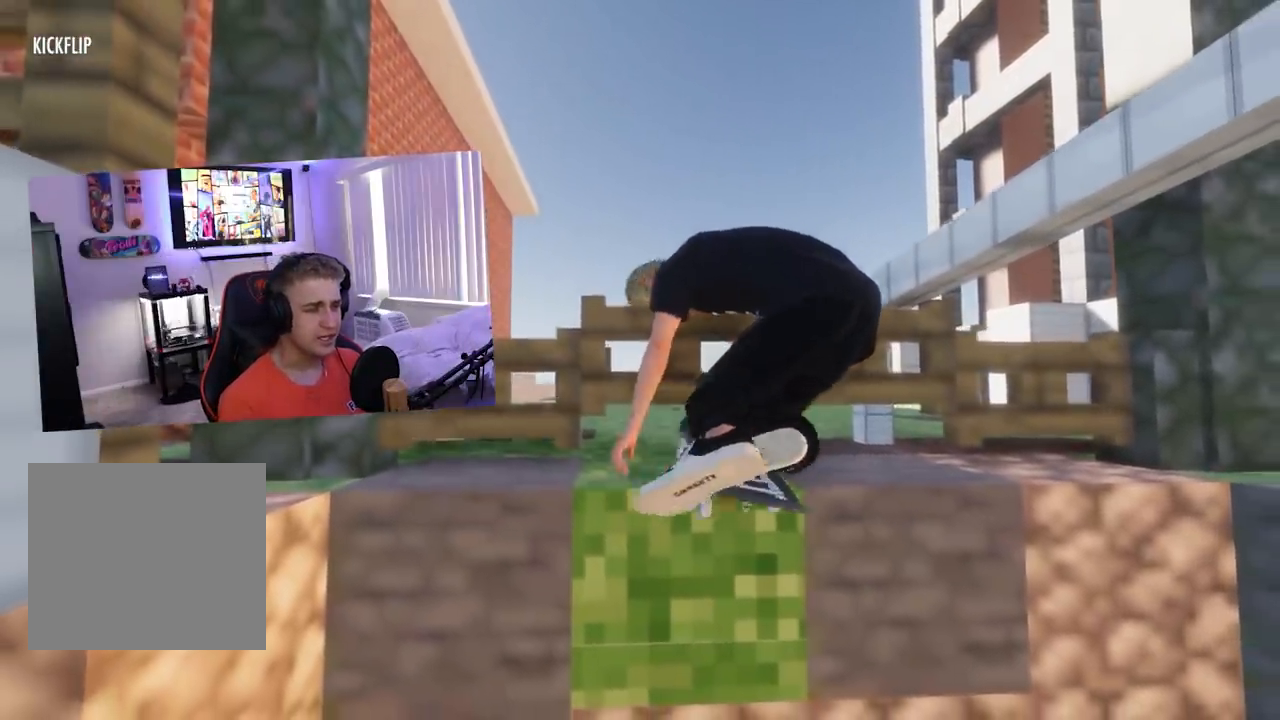
{"buttons": [], "left_stick": "down", "right_stick": "center", "events": [[484, "left_stick", "down"]]}
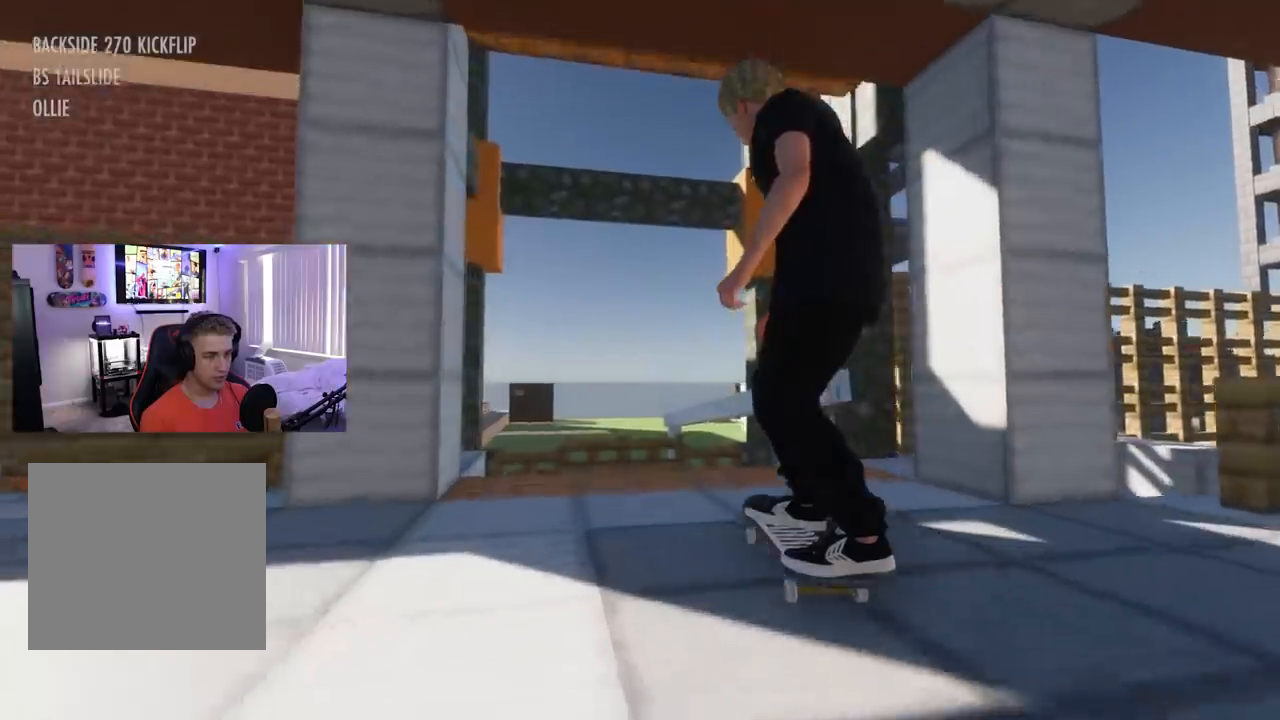
{"buttons": ["L2"], "left_stick": "center", "right_stick": "center", "events": [[33, "right_stick", "down"], [333, "L2", "down"], [333, "left_stick", "center"], [383, "right_stick", "center"]]}
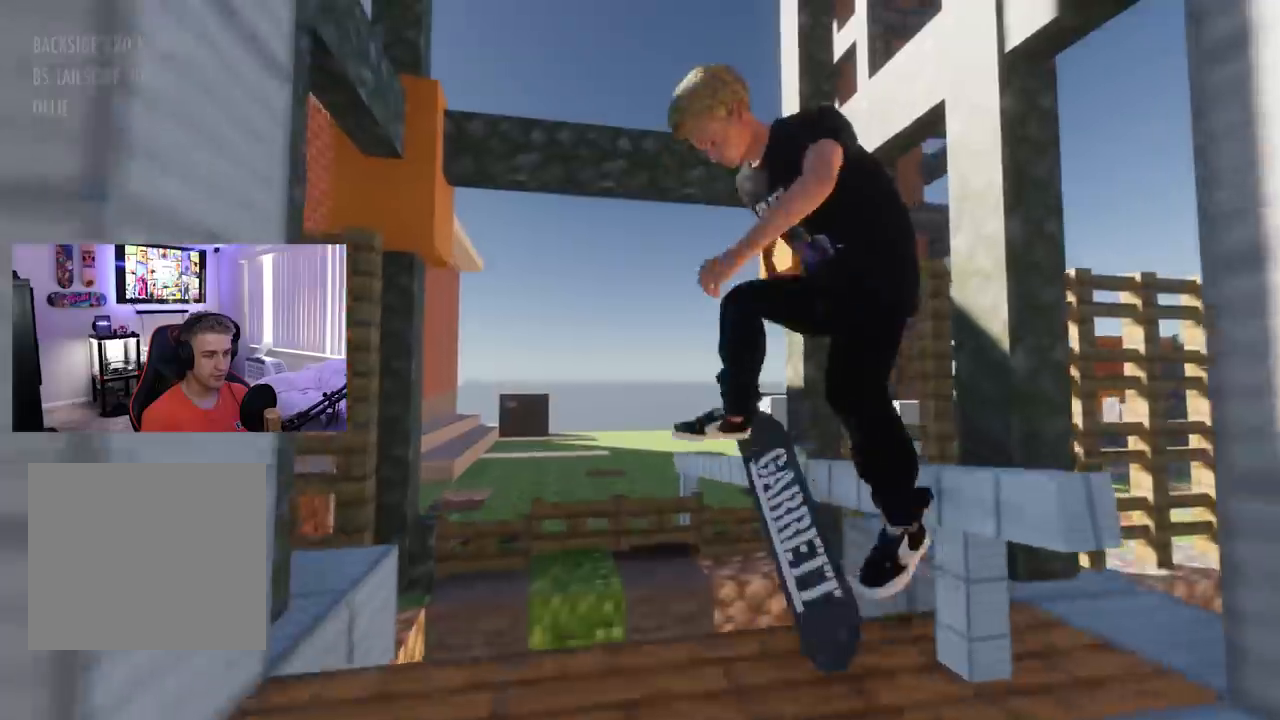
{"buttons": [], "left_stick": "down", "right_stick": "center", "events": [[117, "L2", "up"], [184, "R3", "down"], [234, "left_stick", "down"], [300, "R3", "up"]]}
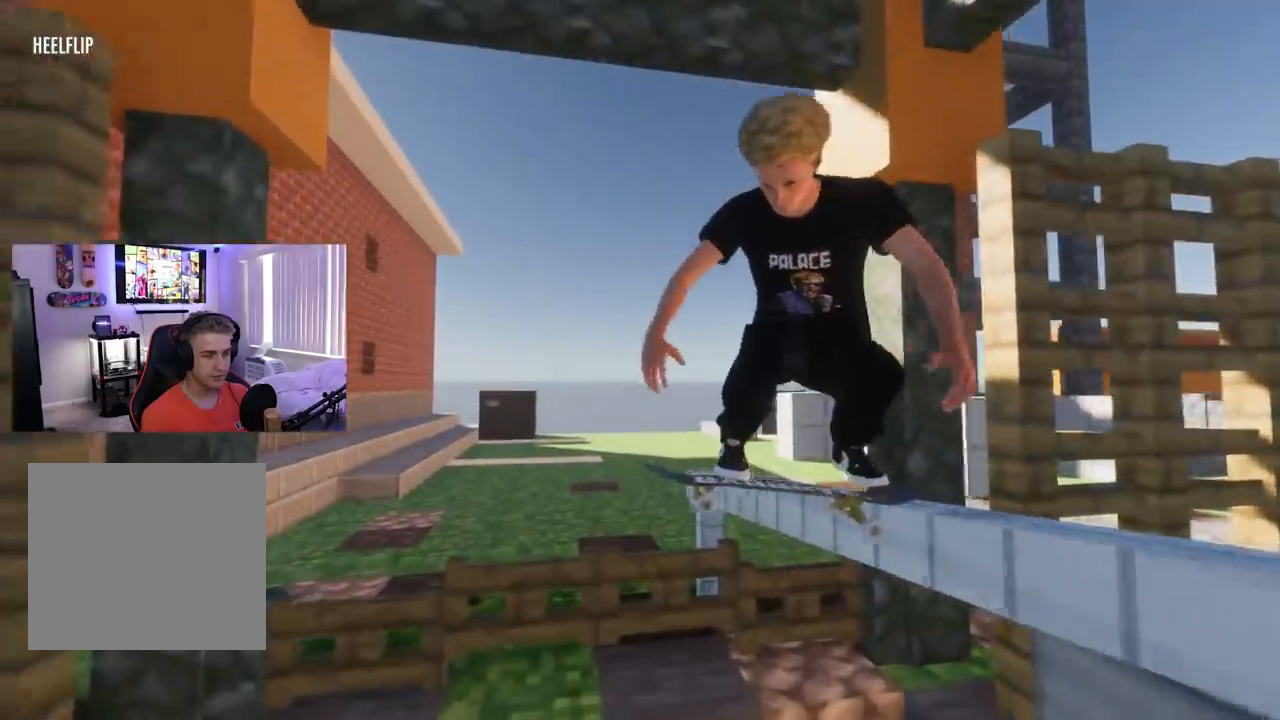
{"buttons": ["L2"], "left_stick": "down", "right_stick": "center", "events": [[483, "L2", "down"]]}
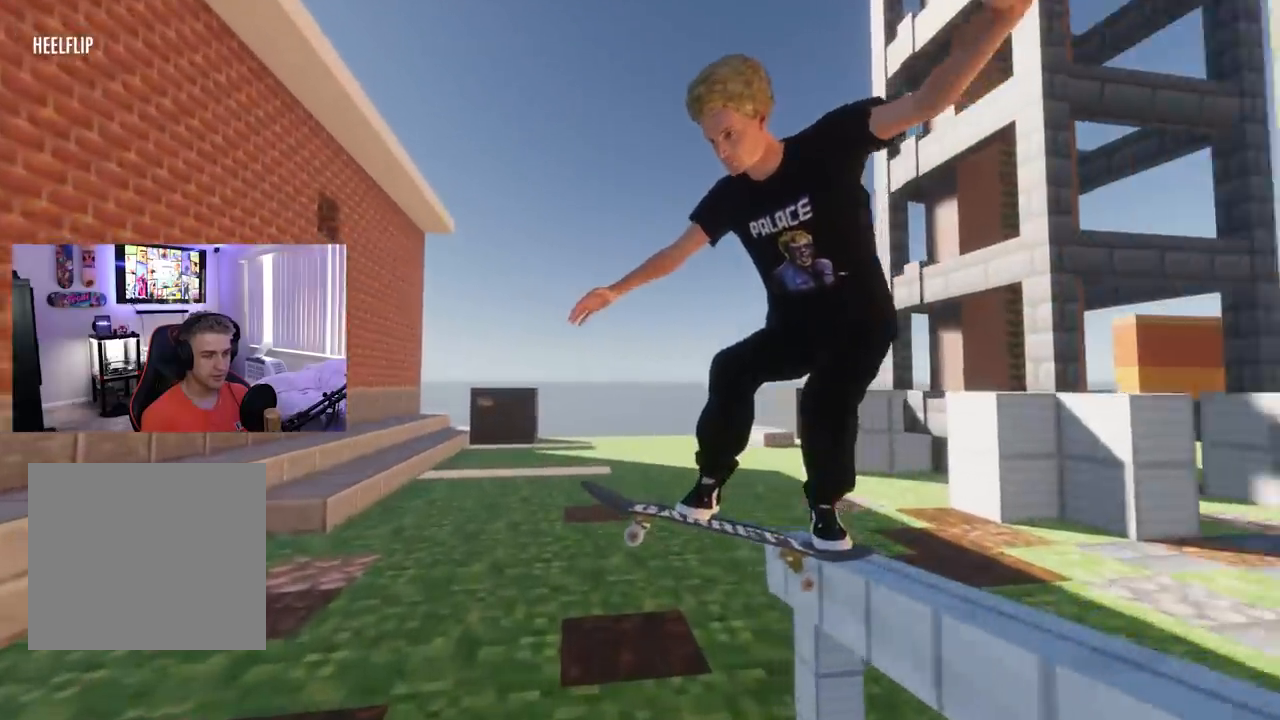
{"buttons": ["L2"], "left_stick": "right", "right_stick": "left", "events": [[17, "left_stick", "center"], [367, "right_stick", "left"], [384, "left_stick", "right"]]}
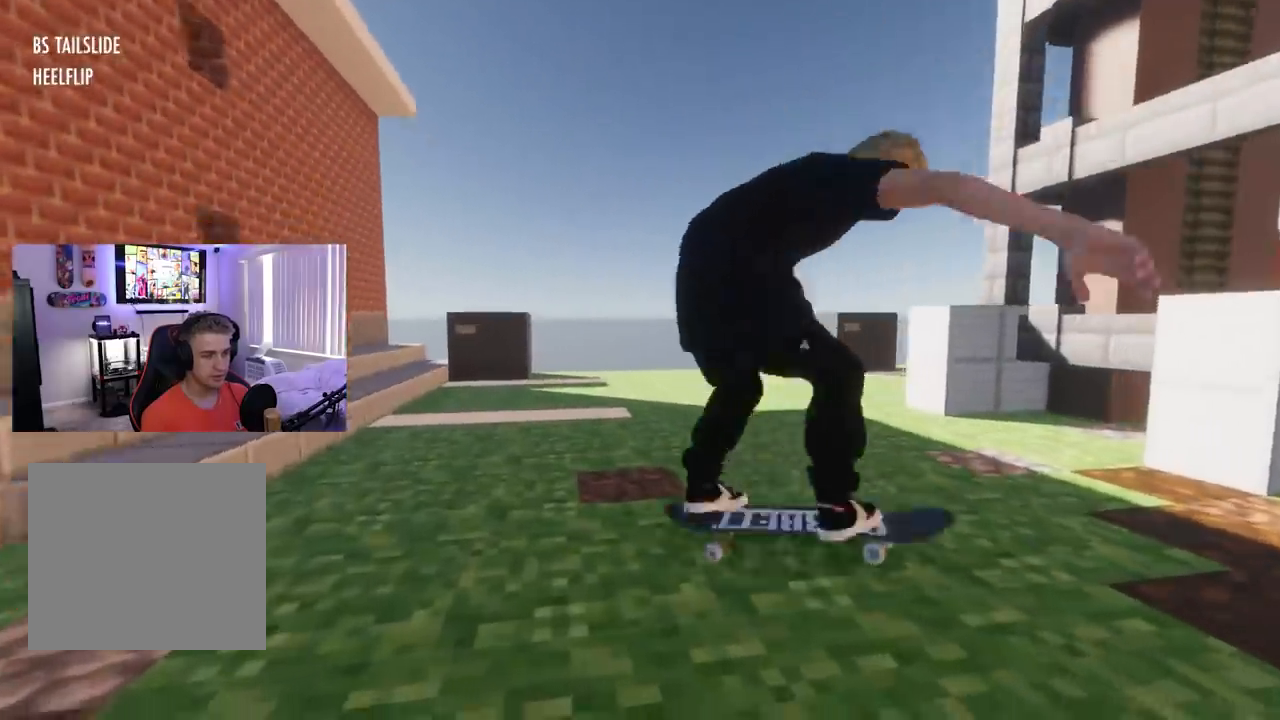
{"buttons": [], "left_stick": "center", "right_stick": "center", "events": [[133, "left_stick", "center"], [133, "right_stick", "center"], [150, "L2", "up"]]}
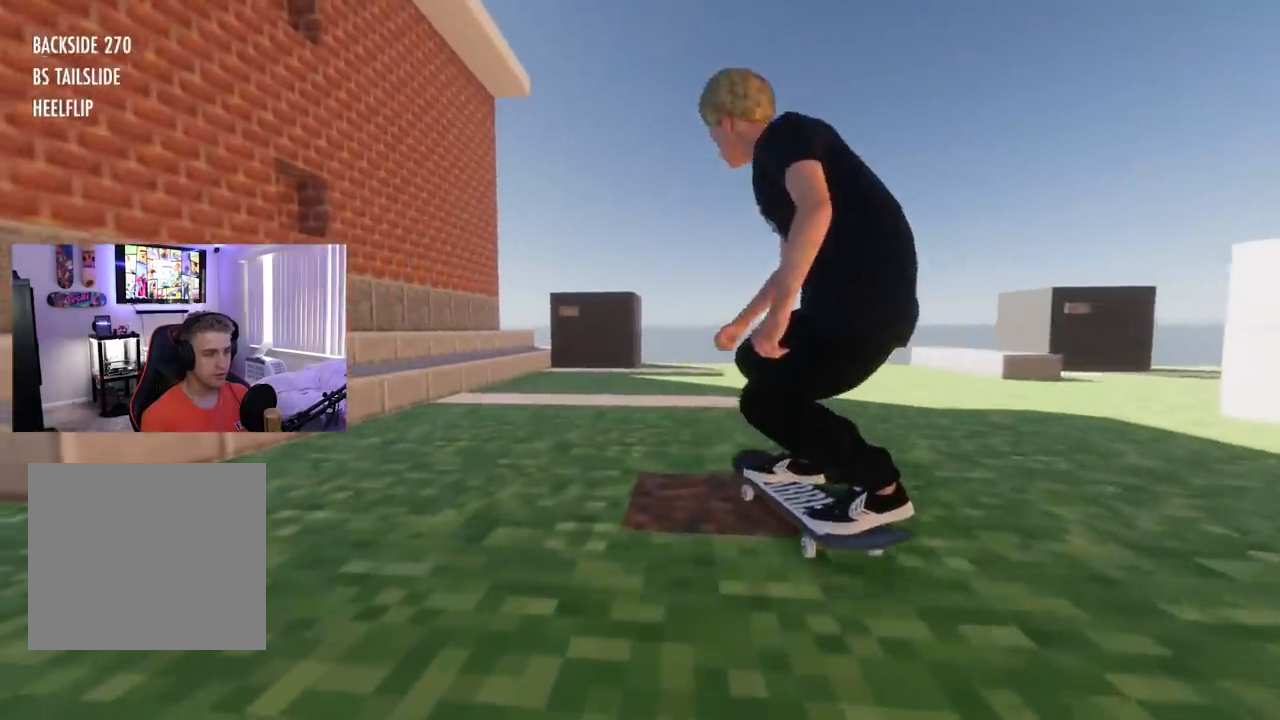
{"buttons": ["R2"], "left_stick": "center", "right_stick": "center", "events": [[267, "R2", "down"]]}
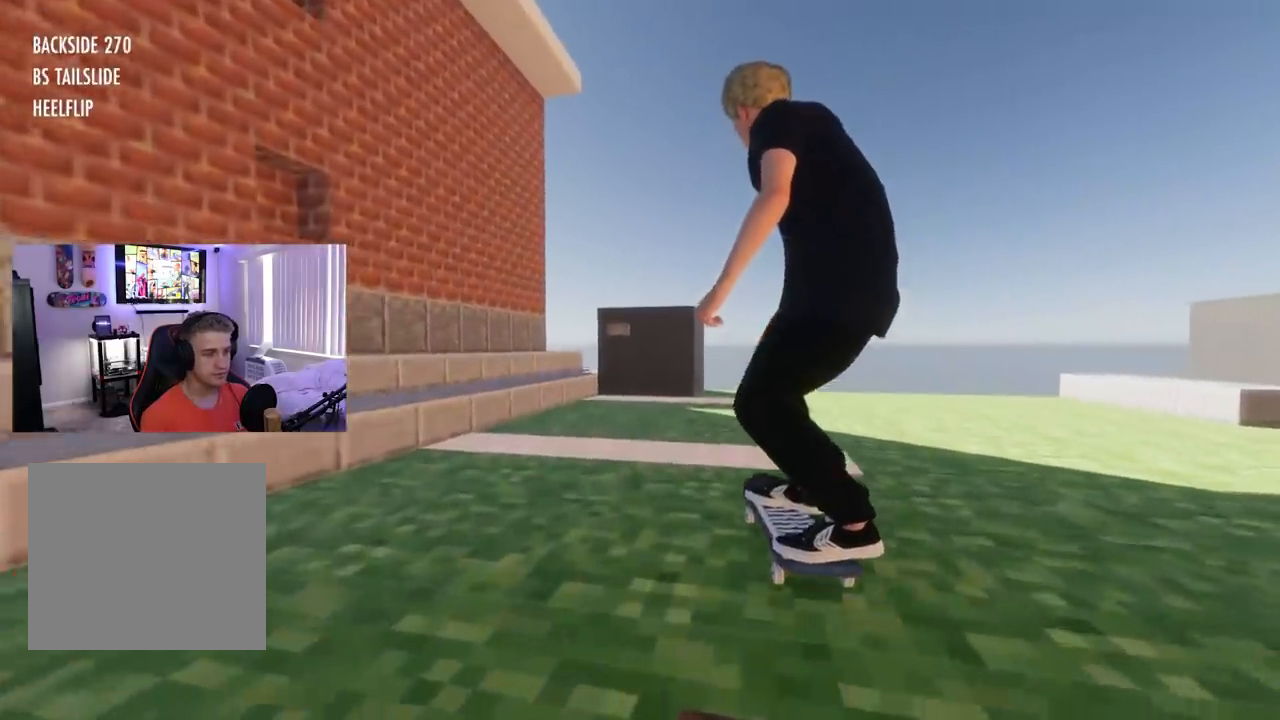
{"buttons": ["R2"], "left_stick": "center", "right_stick": "center", "events": [[33, "R2", "up"], [350, "R2", "down"]]}
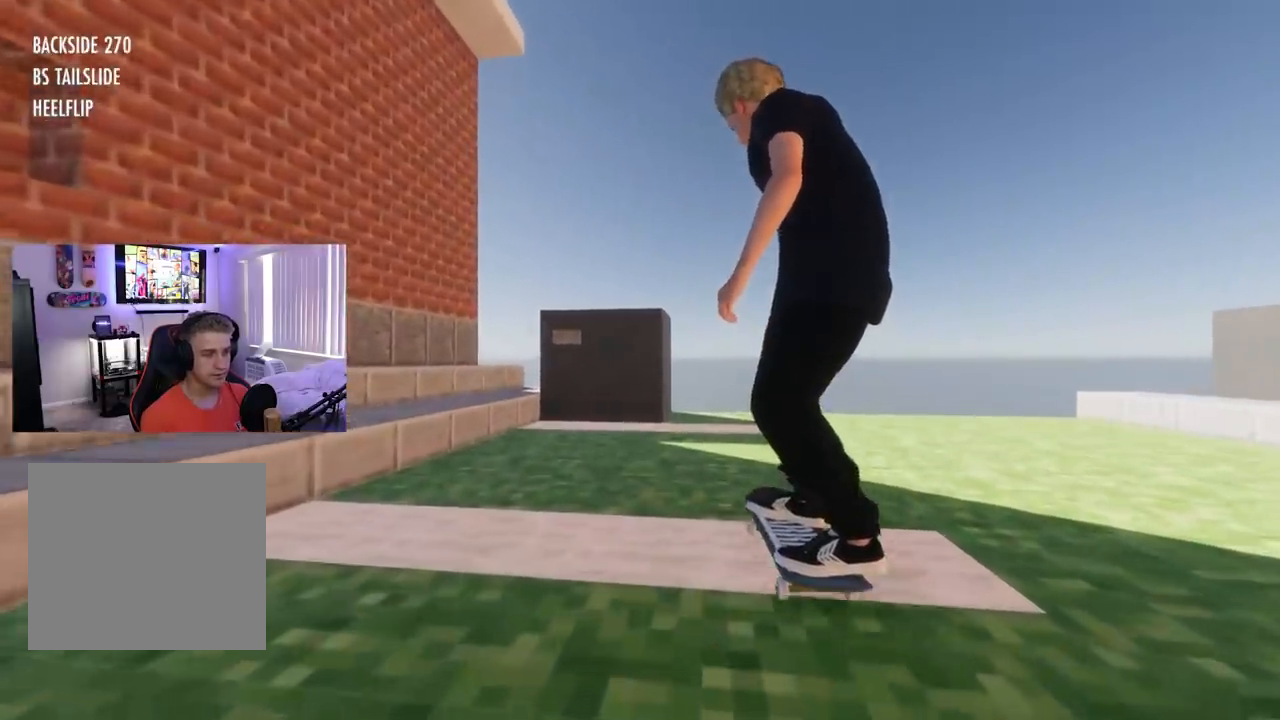
{"buttons": [], "left_stick": "center", "right_stick": "center", "events": [[134, "R2", "up"]]}
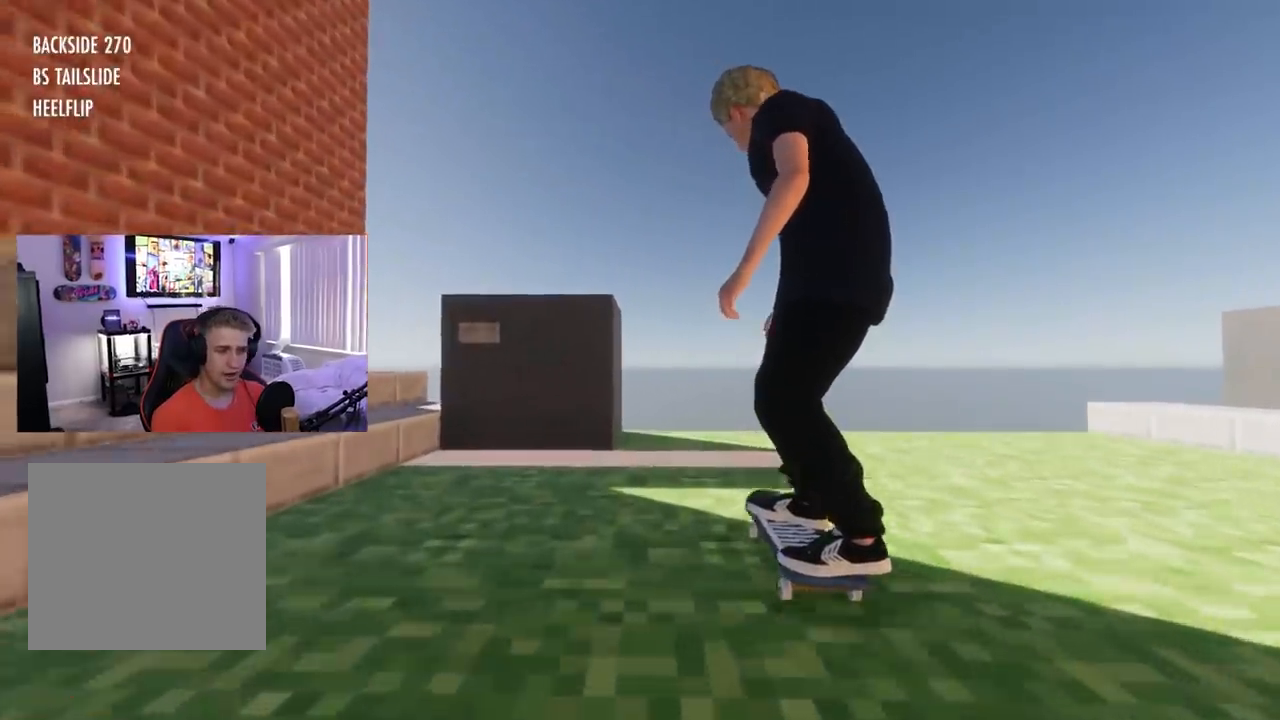
{"buttons": ["R2"], "left_stick": "center", "right_stick": "center", "events": [[50, "R2", "down"]]}
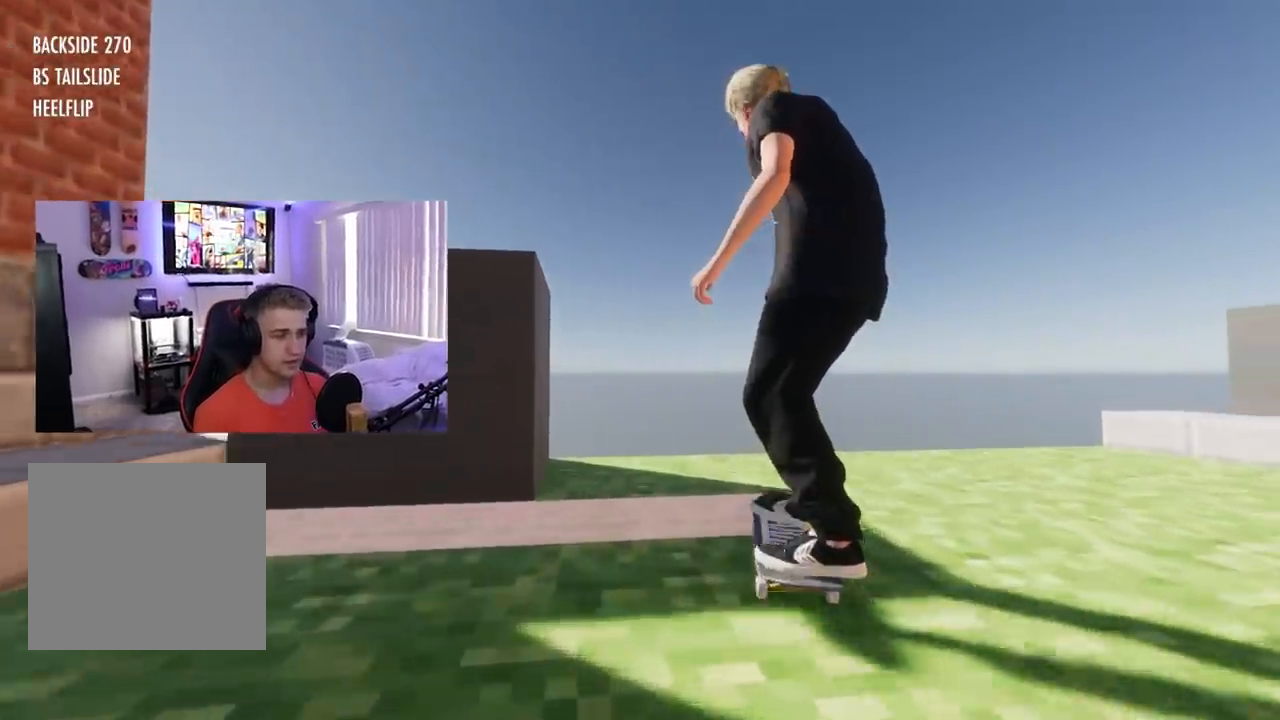
{"buttons": [], "left_stick": "down-left", "right_stick": "right", "events": [[384, "R2", "up"], [384, "left_stick", "down-left"], [384, "right_stick", "right"]]}